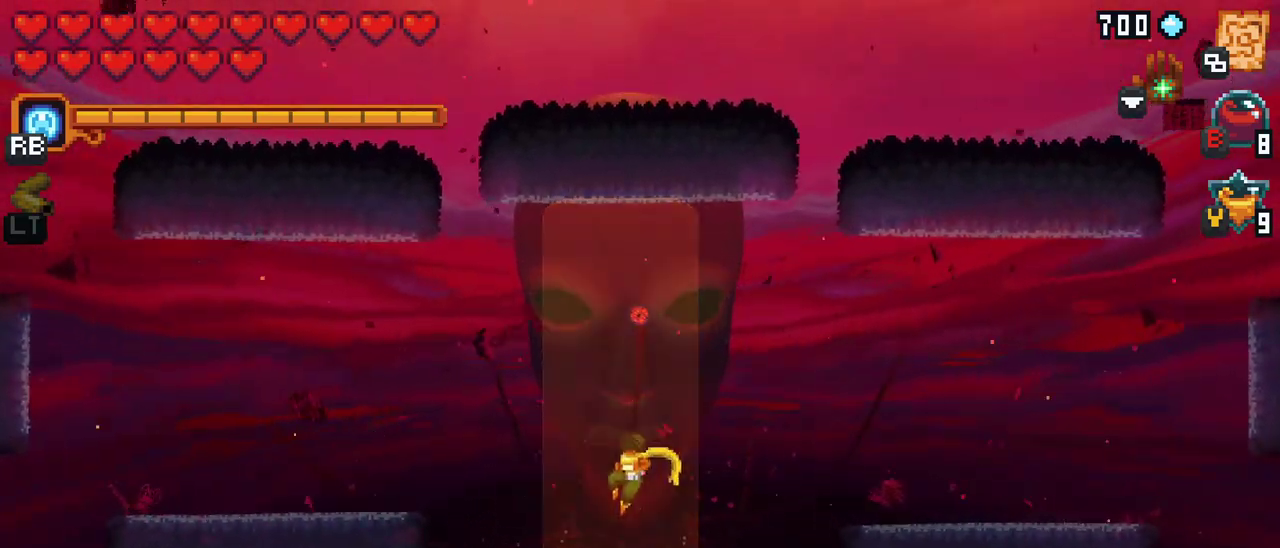
Gameplay with a controller (Xbox layout); each line is a JSON object with the inputs held at the frame after it. "events" lists button and stick changes between this image and that frame as [ms after this image, input, new state], when the widget could be followed in between. Not read: L1 L3 R1 R3 right_stick.
{"buttons": [], "left_stick": "up-right", "events": [[83, "left_stick", "up-right"], [267, "A", "down"], [450, "A", "up"]]}
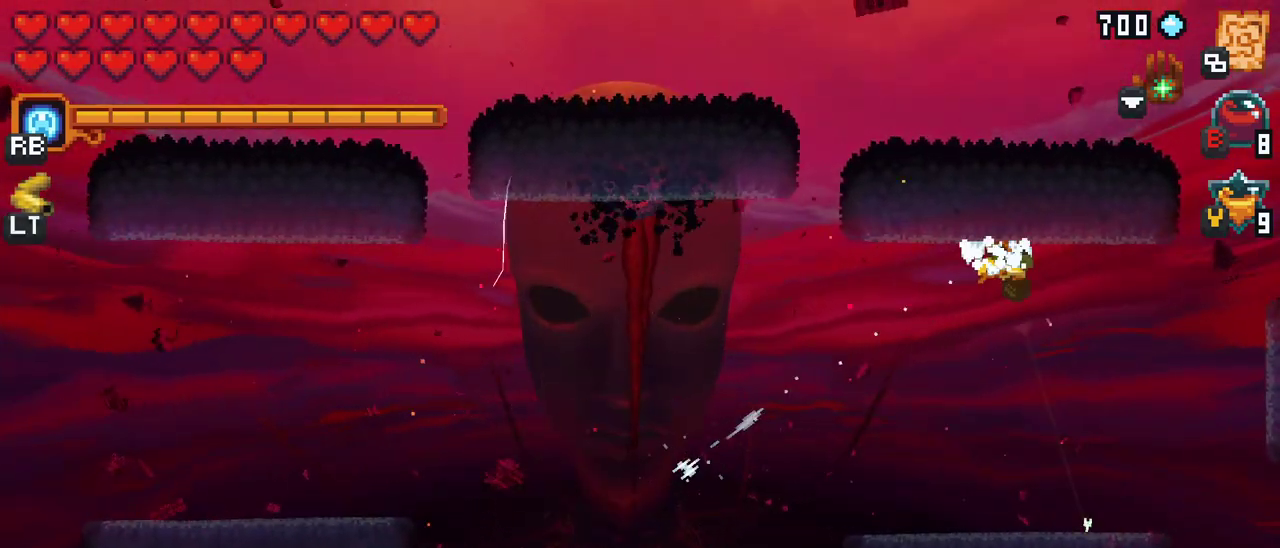
{"buttons": [], "left_stick": "down-left", "events": [[33, "left_stick", "center"], [117, "left_stick", "down-left"]]}
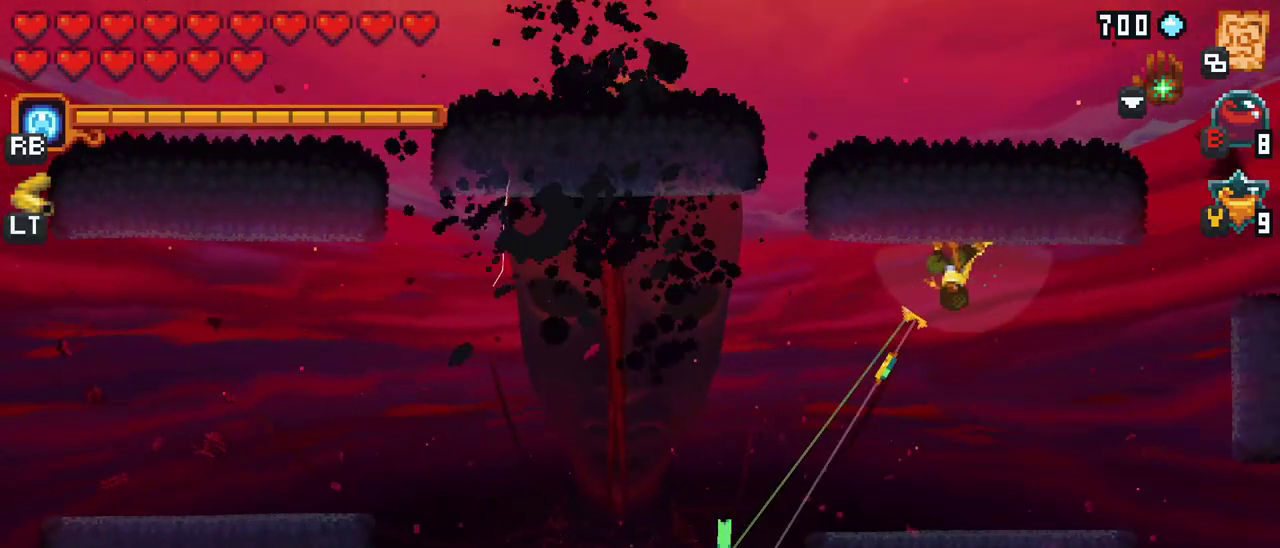
{"buttons": ["A"], "left_stick": "down-left", "events": [[383, "A", "down"]]}
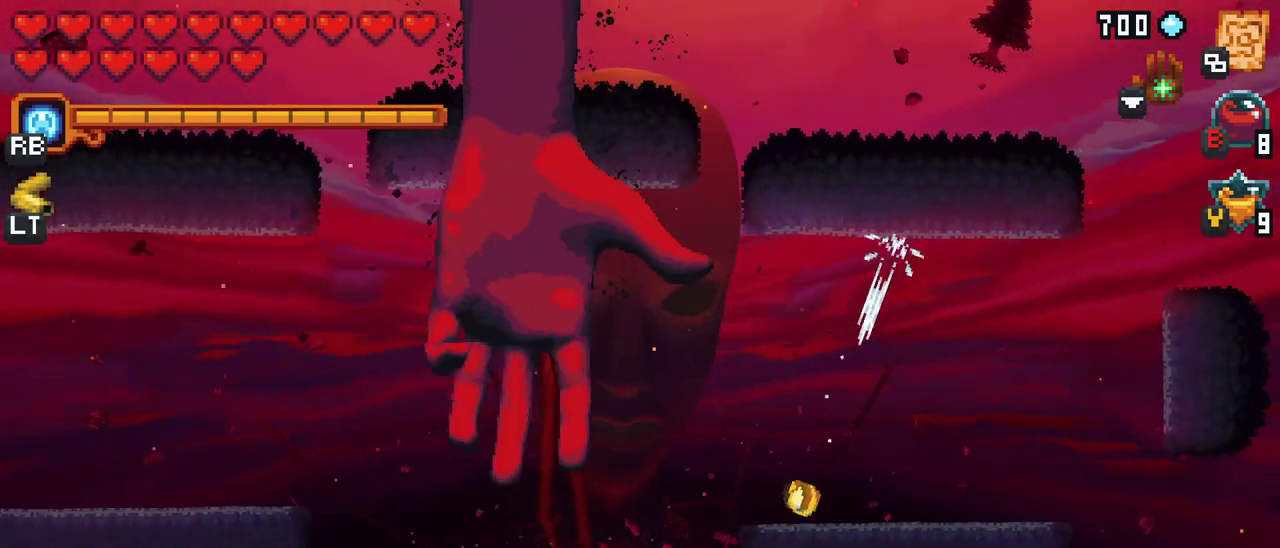
{"buttons": ["X"], "left_stick": "left", "events": [[17, "A", "up"], [133, "left_stick", "left"], [183, "X", "down"]]}
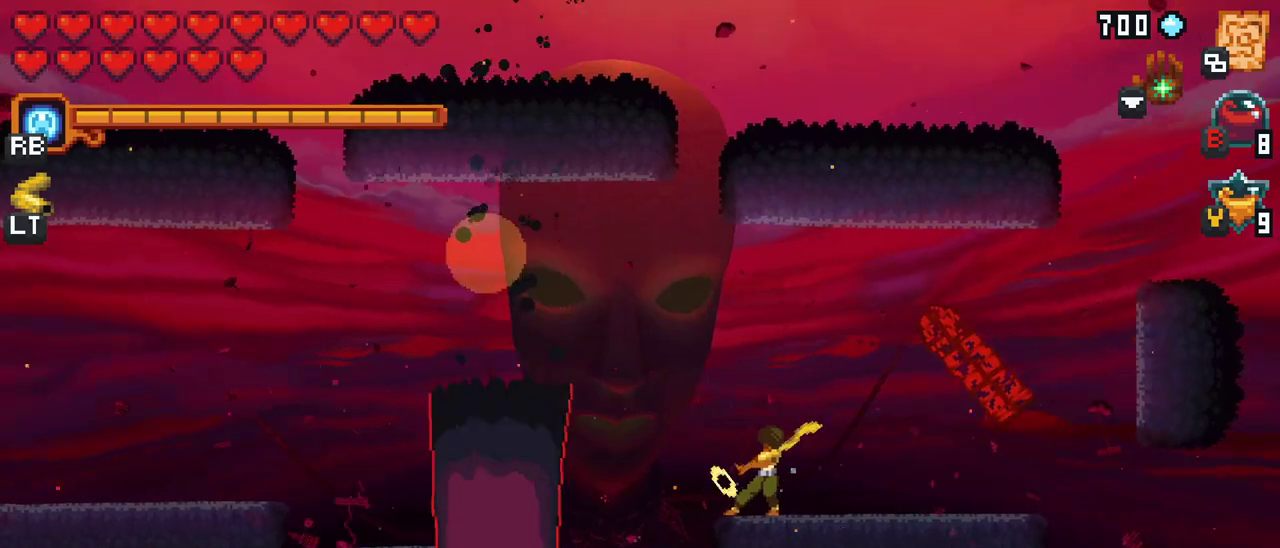
{"buttons": [], "left_stick": "up-left", "events": [[167, "X", "up"], [400, "left_stick", "up-left"]]}
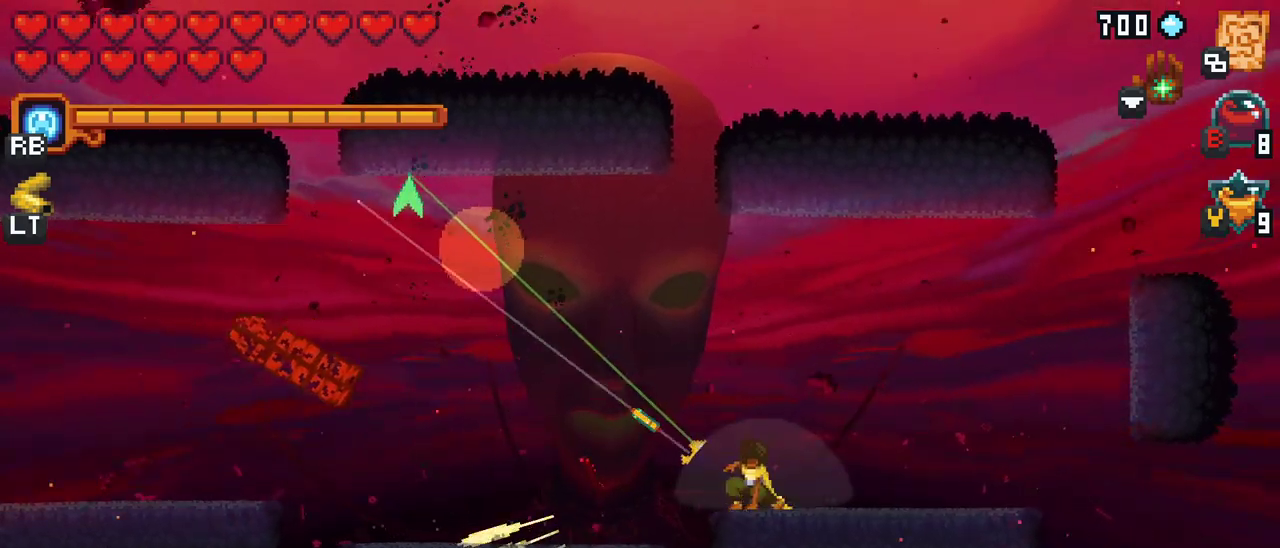
{"buttons": ["X"], "left_stick": "up-left", "events": [[283, "X", "down"]]}
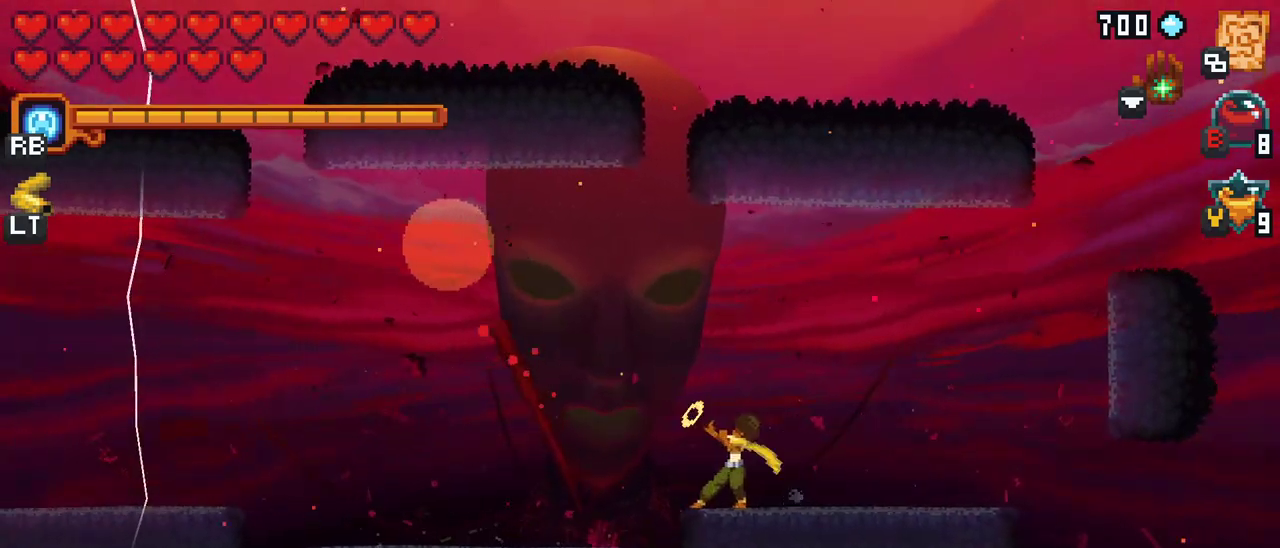
{"buttons": [], "left_stick": "up-left", "events": [[483, "X", "up"]]}
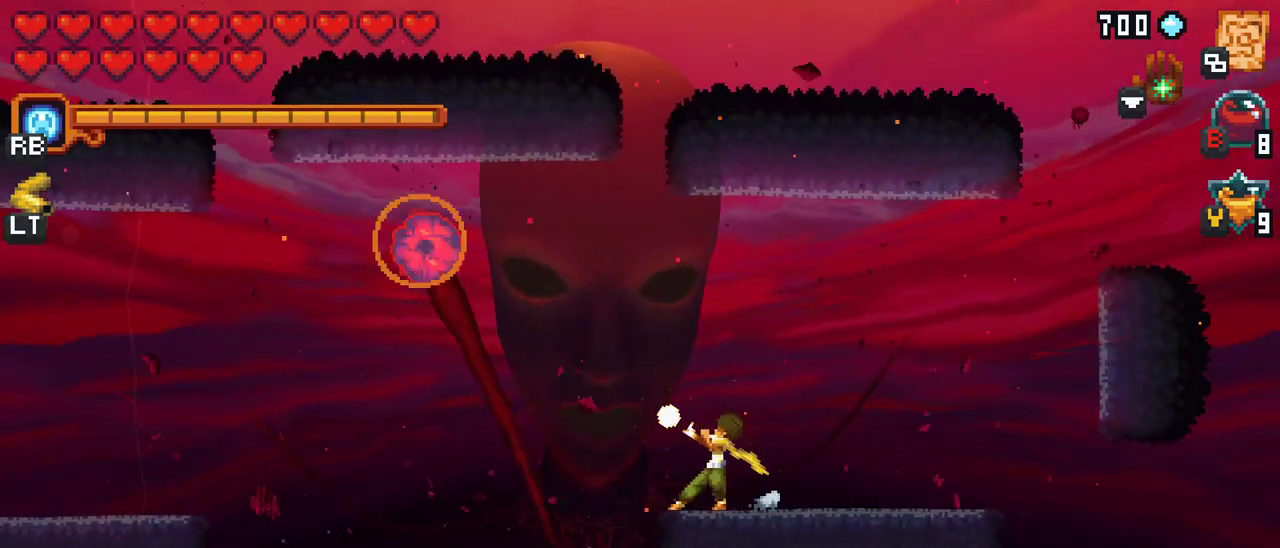
{"buttons": [], "left_stick": "up-left", "events": []}
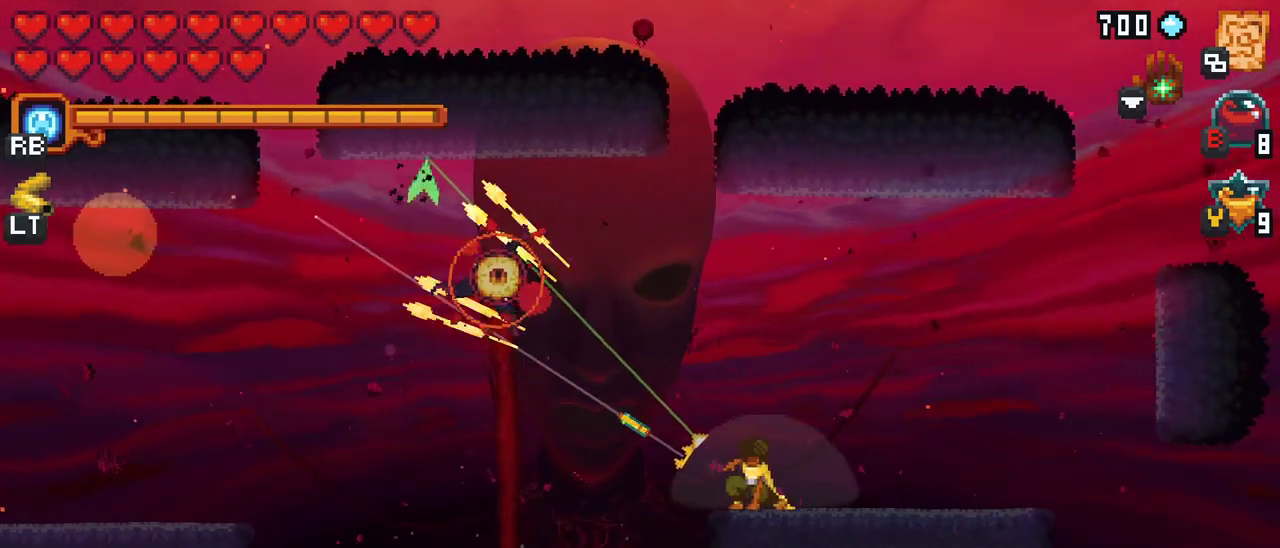
{"buttons": [], "left_stick": "up-left", "events": [[217, "A", "down"], [383, "A", "up"]]}
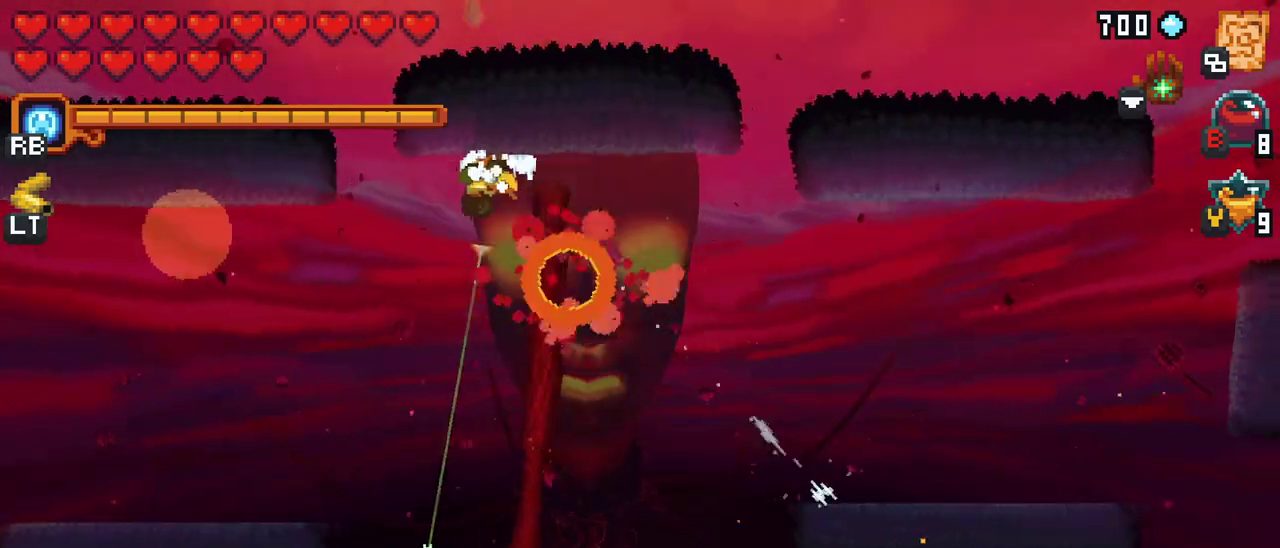
{"buttons": [], "left_stick": "down-left", "events": [[50, "left_stick", "down"], [217, "left_stick", "down-left"], [333, "A", "down"], [483, "A", "up"]]}
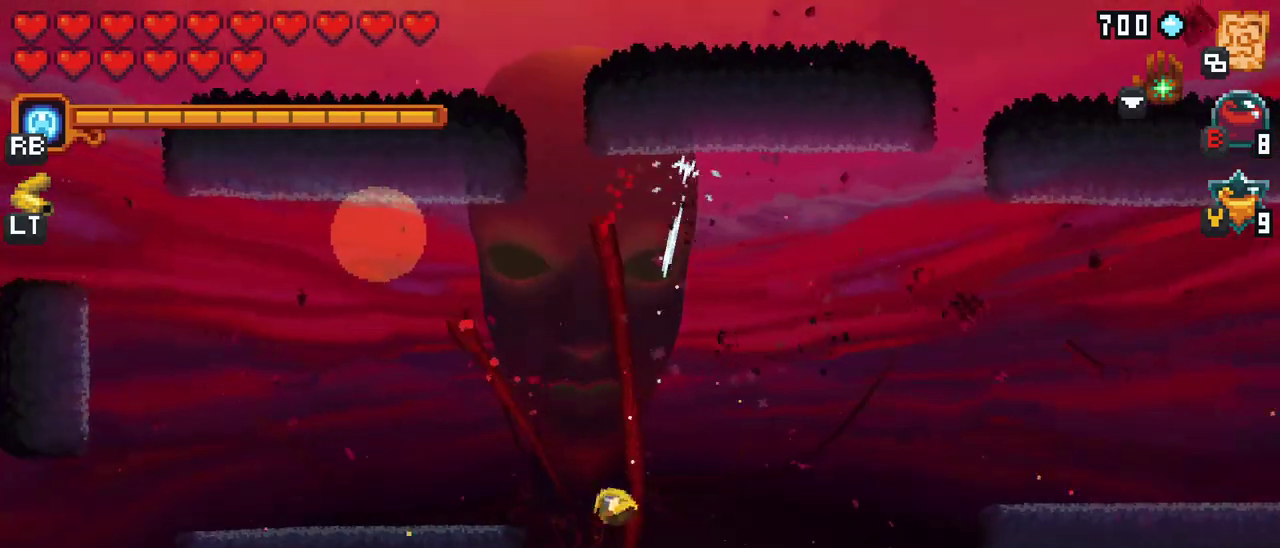
{"buttons": ["X"], "left_stick": "up-left", "events": [[133, "left_stick", "up-left"], [183, "X", "down"]]}
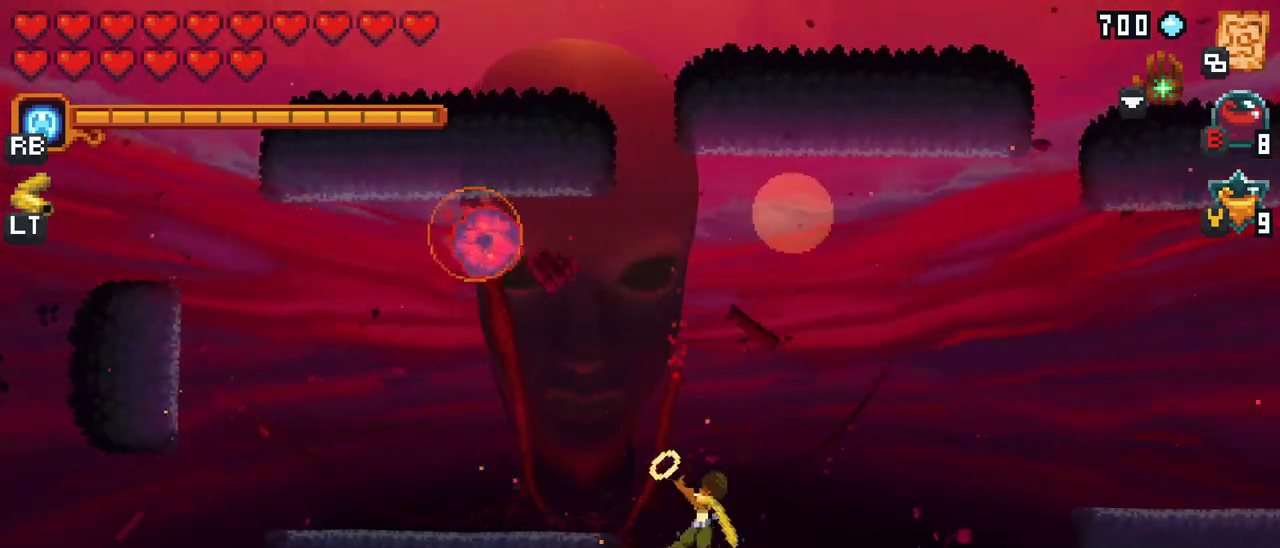
{"buttons": [], "left_stick": "up-left", "events": [[200, "X", "up"]]}
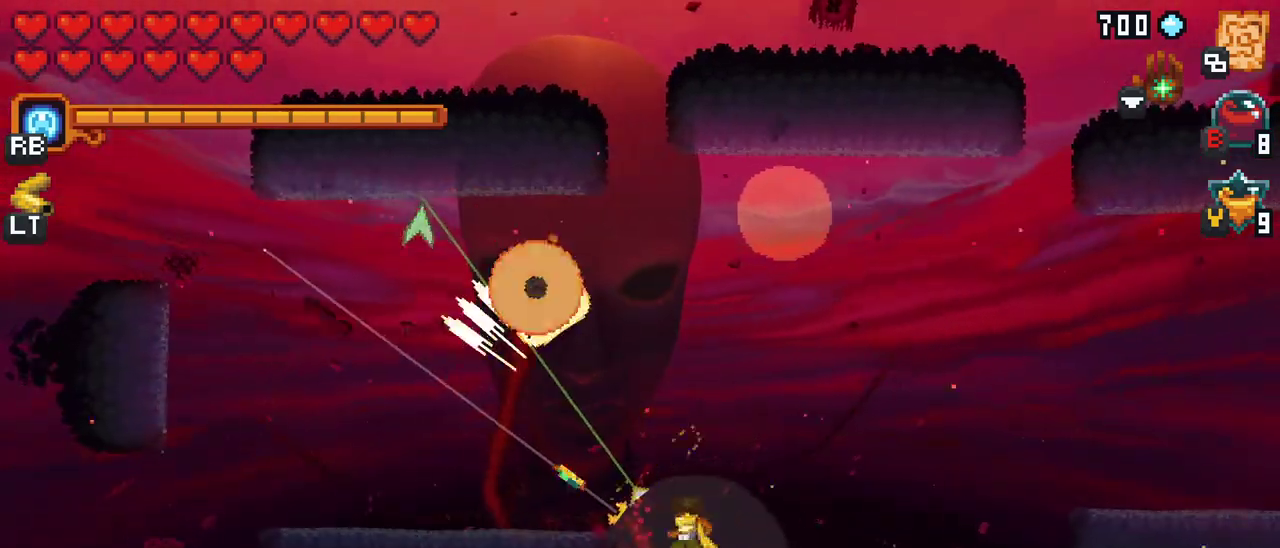
{"buttons": [], "left_stick": "up-left", "events": [[283, "A", "down"], [467, "A", "up"]]}
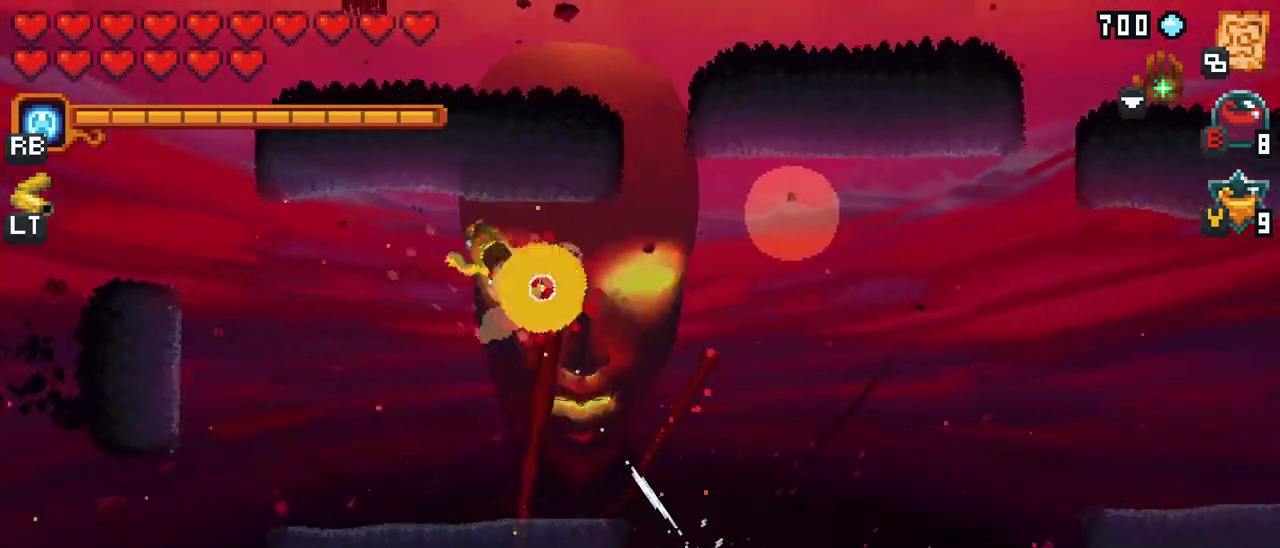
{"buttons": ["X"], "left_stick": "right", "events": [[83, "left_stick", "right"], [133, "X", "down"]]}
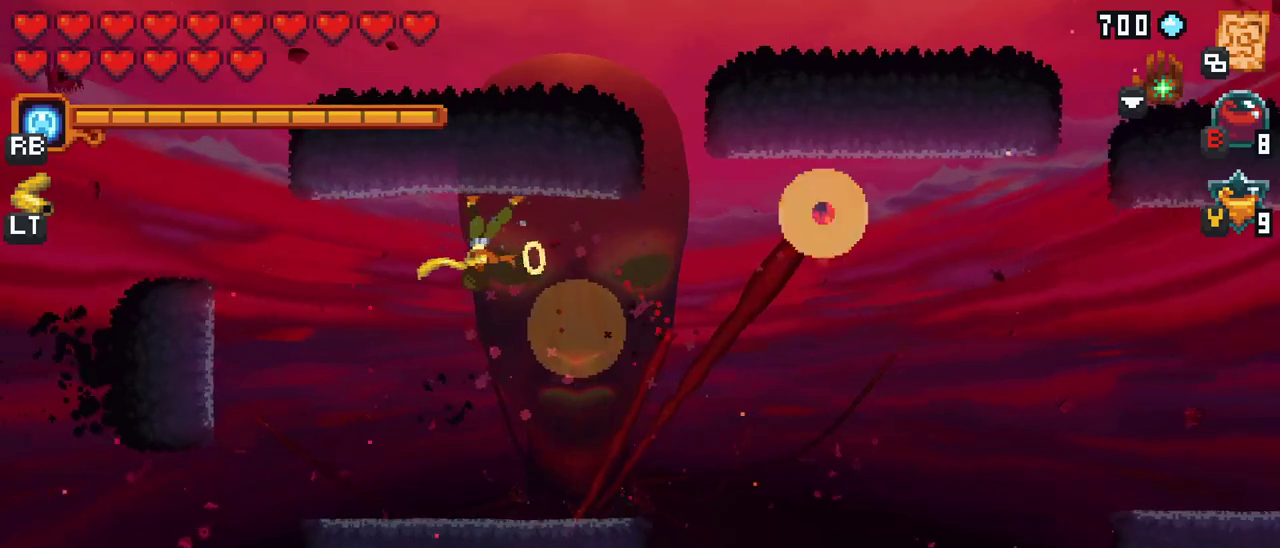
{"buttons": [], "left_stick": "right", "events": [[183, "X", "up"]]}
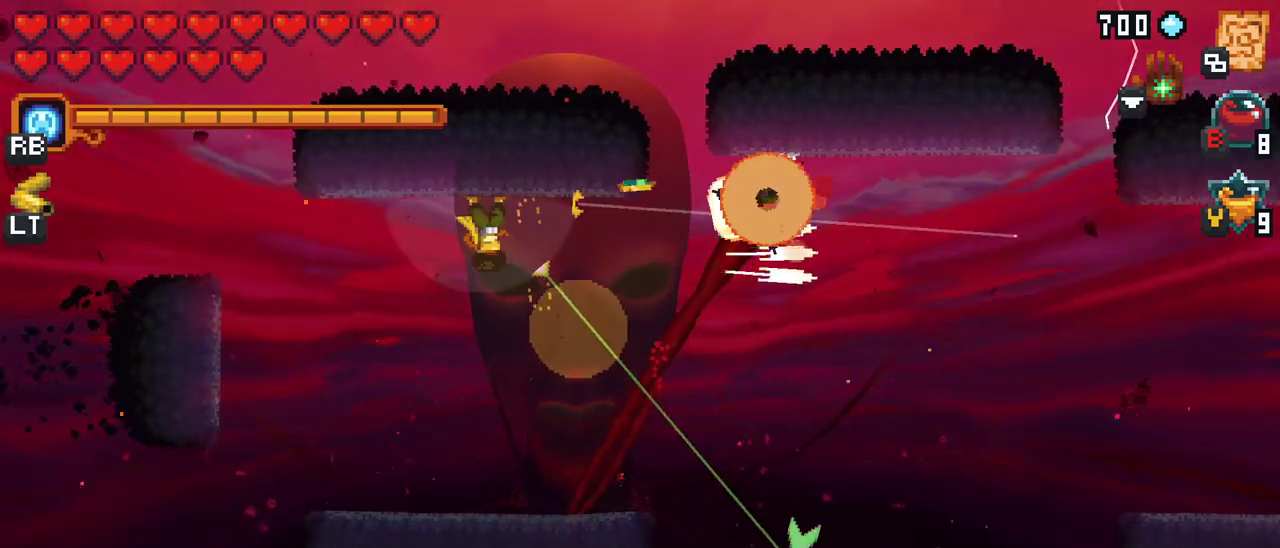
{"buttons": ["X"], "left_stick": "down-right", "events": [[200, "left_stick", "down-right"], [250, "X", "down"]]}
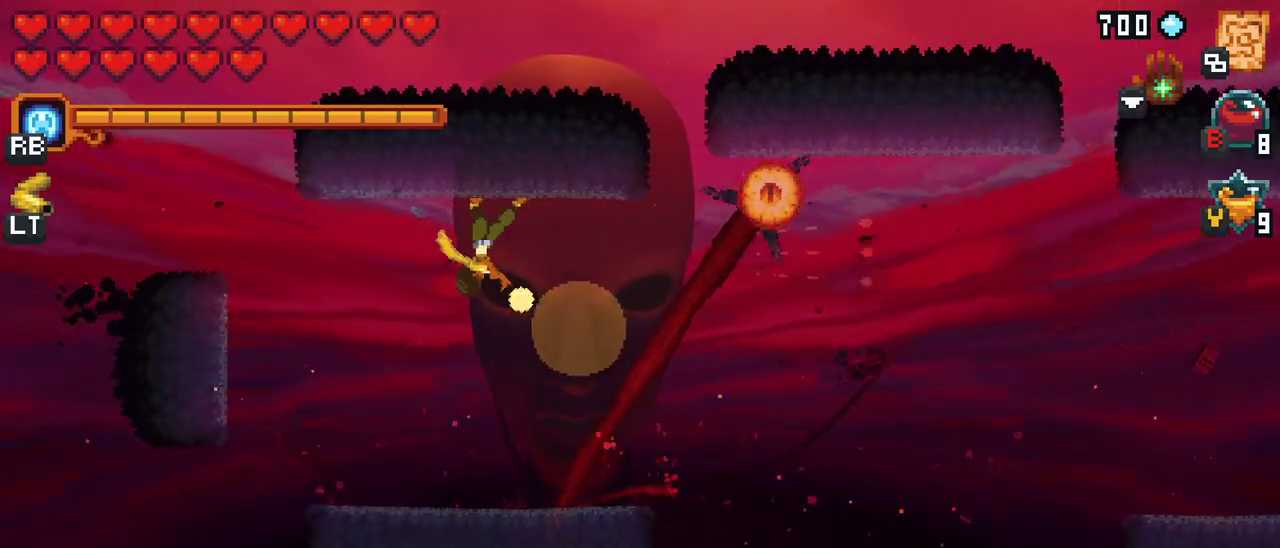
{"buttons": ["X"], "left_stick": "down-right", "events": []}
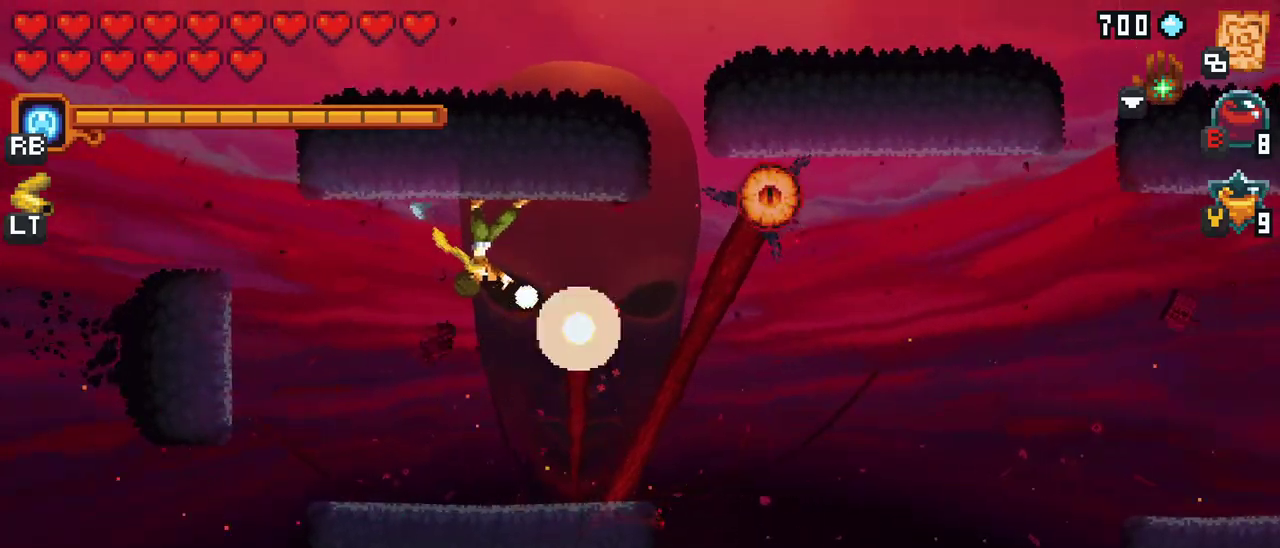
{"buttons": ["A"], "left_stick": "down-right", "events": [[150, "X", "up"], [467, "A", "down"]]}
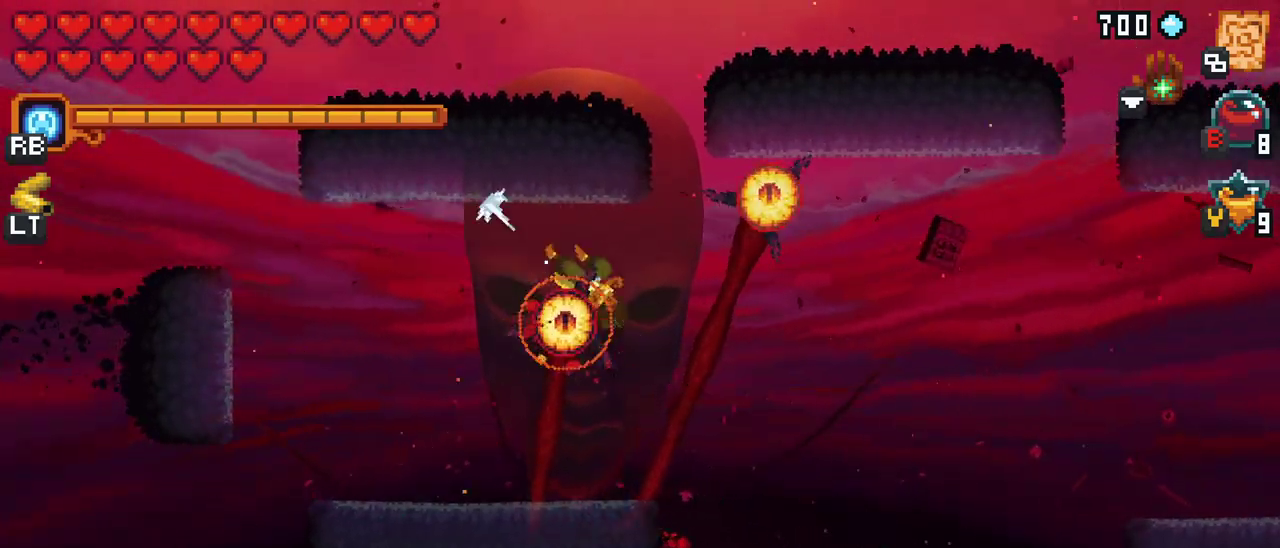
{"buttons": [], "left_stick": "up", "events": [[133, "A", "up"], [300, "left_stick", "up-right"], [417, "left_stick", "up"]]}
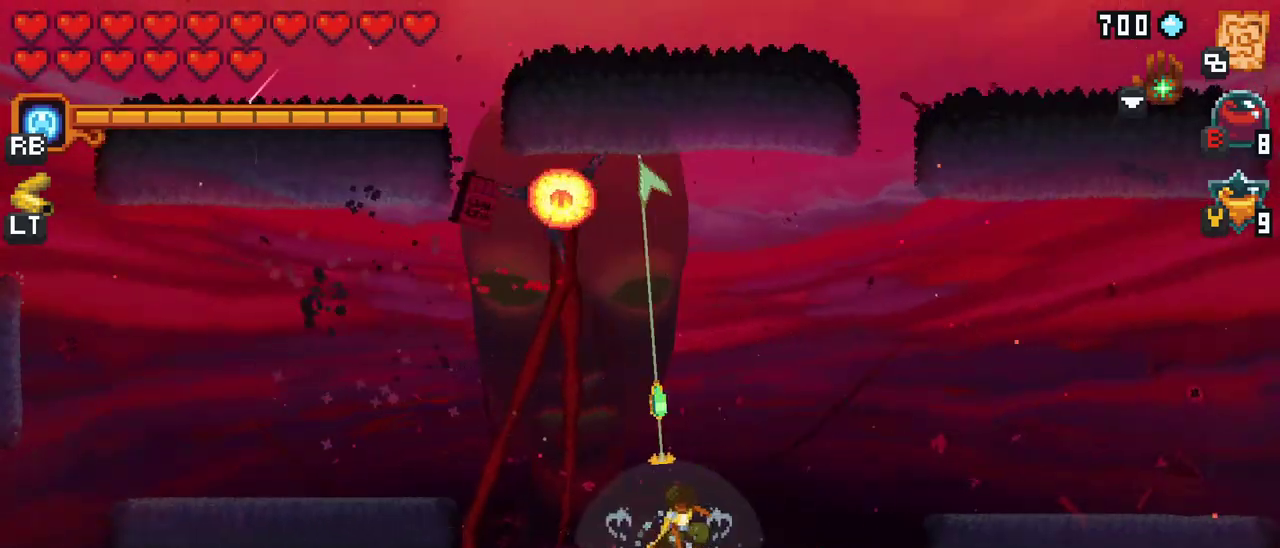
{"buttons": ["A"], "left_stick": "up", "events": [[433, "A", "down"]]}
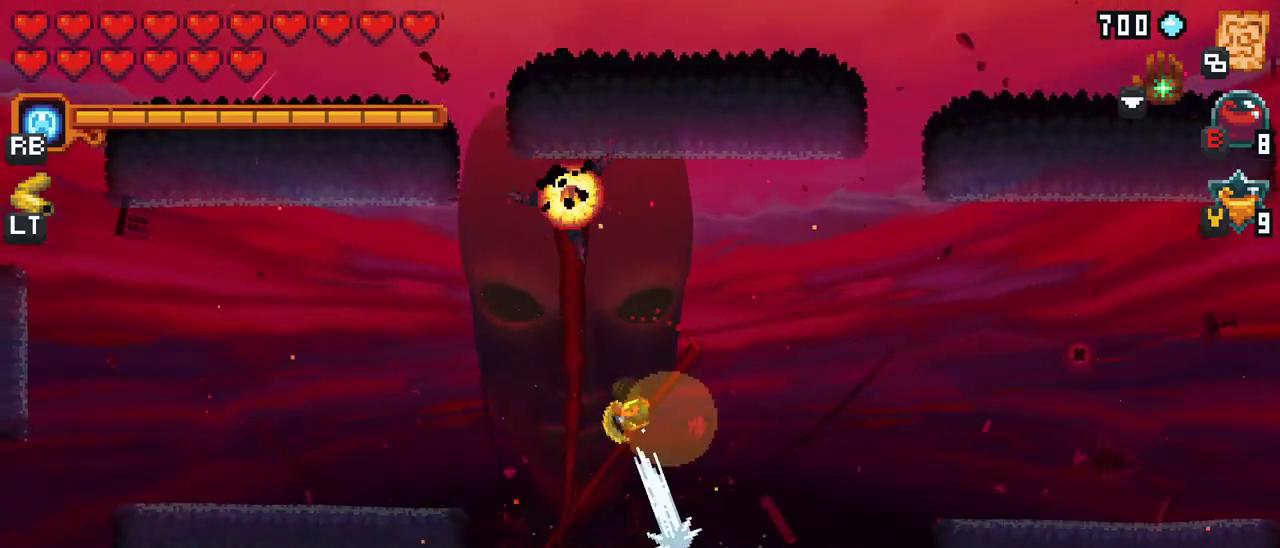
{"buttons": ["X"], "left_stick": "down-right", "events": [[100, "A", "up"], [200, "left_stick", "center"], [267, "left_stick", "down-right"], [350, "X", "down"]]}
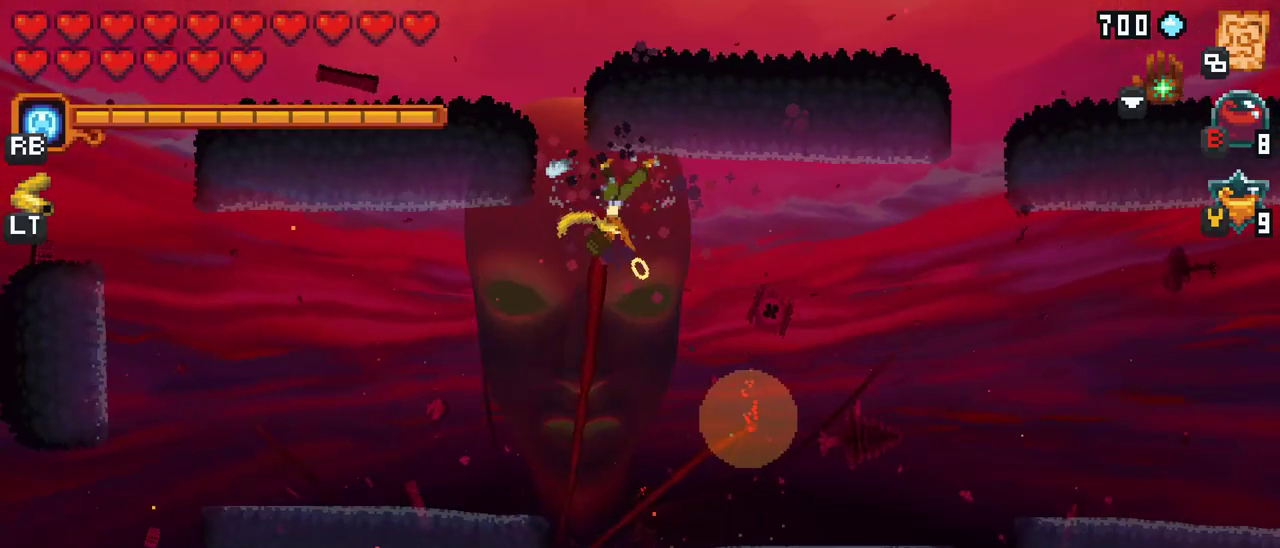
{"buttons": ["X"], "left_stick": "down-right", "events": []}
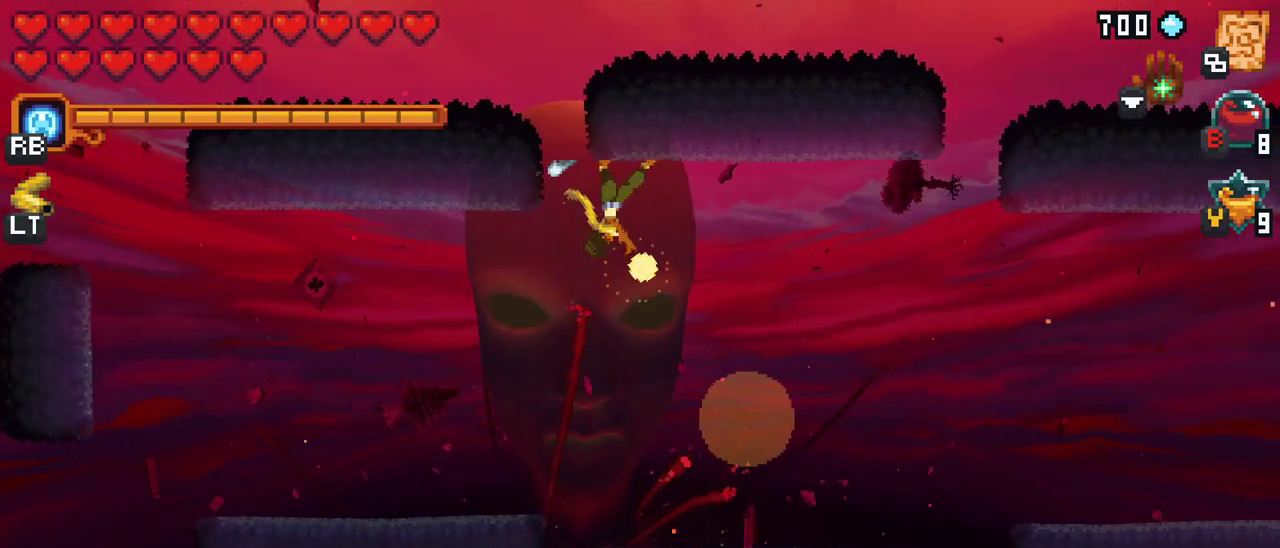
{"buttons": ["X"], "left_stick": "down-right", "events": []}
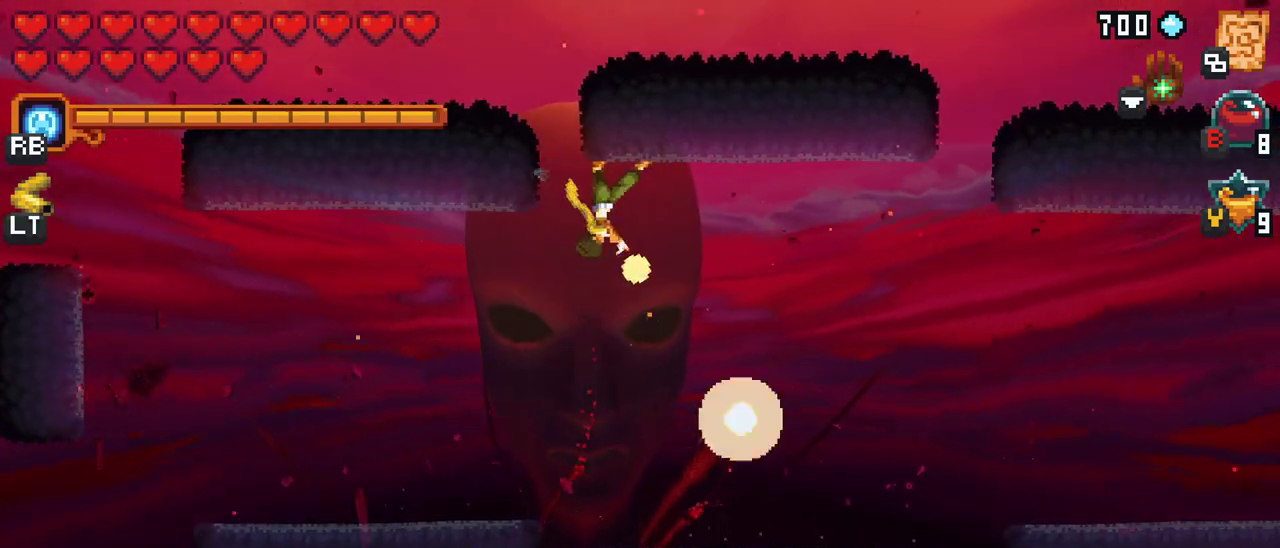
{"buttons": ["A"], "left_stick": "down-right", "events": [[67, "X", "up"], [450, "A", "down"]]}
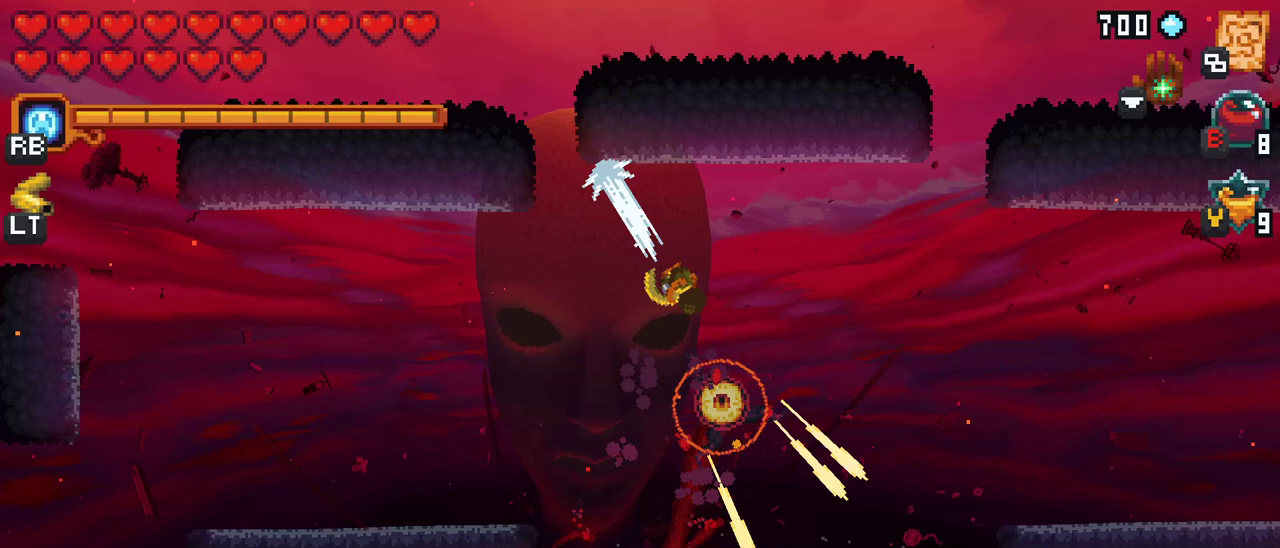
{"buttons": [], "left_stick": "up", "events": [[117, "A", "up"], [150, "left_stick", "down-left"], [283, "left_stick", "center"], [383, "left_stick", "up"]]}
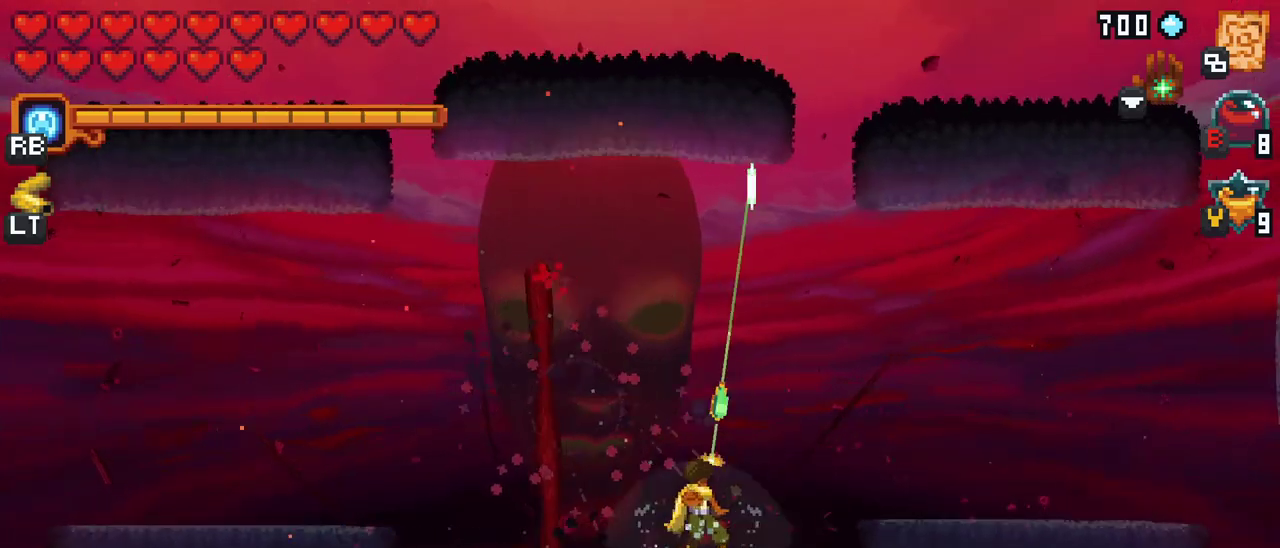
{"buttons": [], "left_stick": "up", "events": [[100, "left_stick", "up-right"], [333, "left_stick", "up"]]}
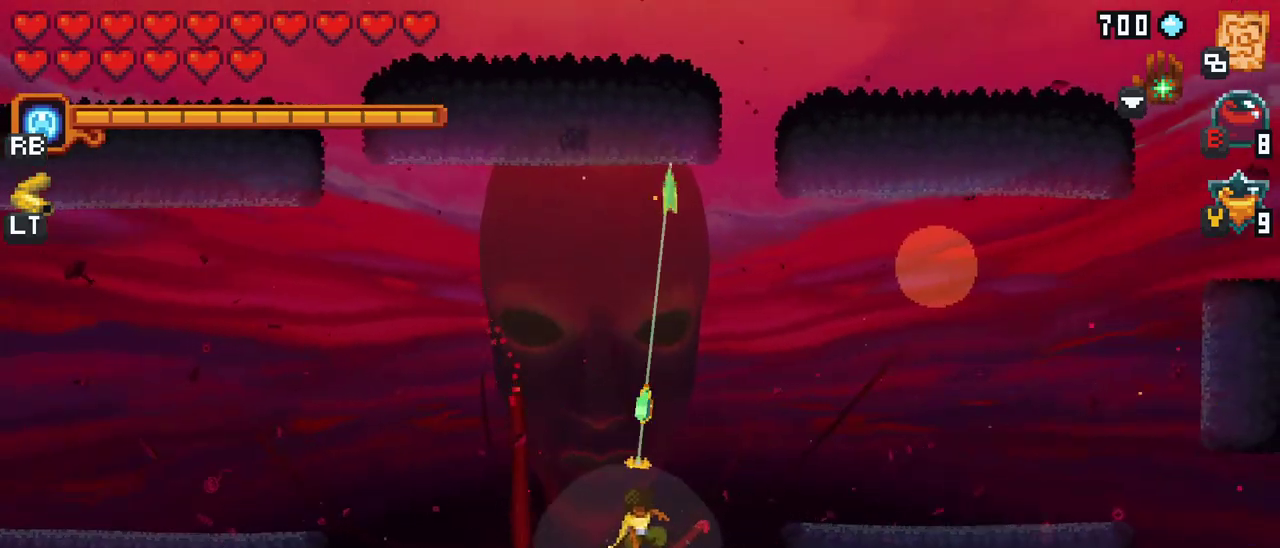
{"buttons": ["X"], "left_stick": "up-right", "events": [[17, "left_stick", "up-right"], [133, "X", "down"]]}
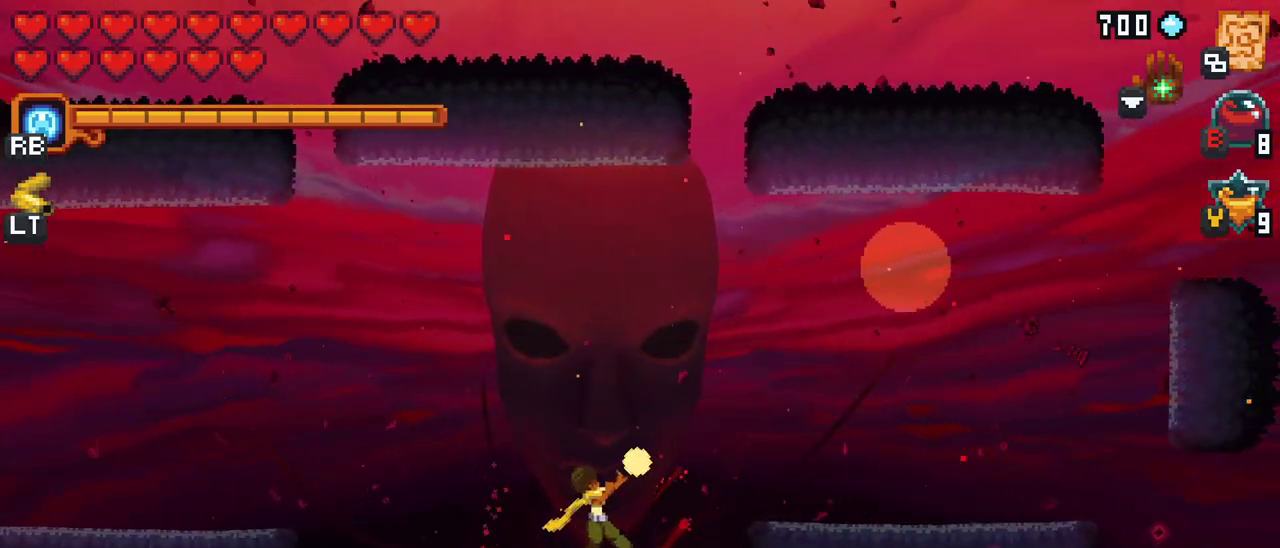
{"buttons": [], "left_stick": "up-right", "events": [[300, "X", "up"]]}
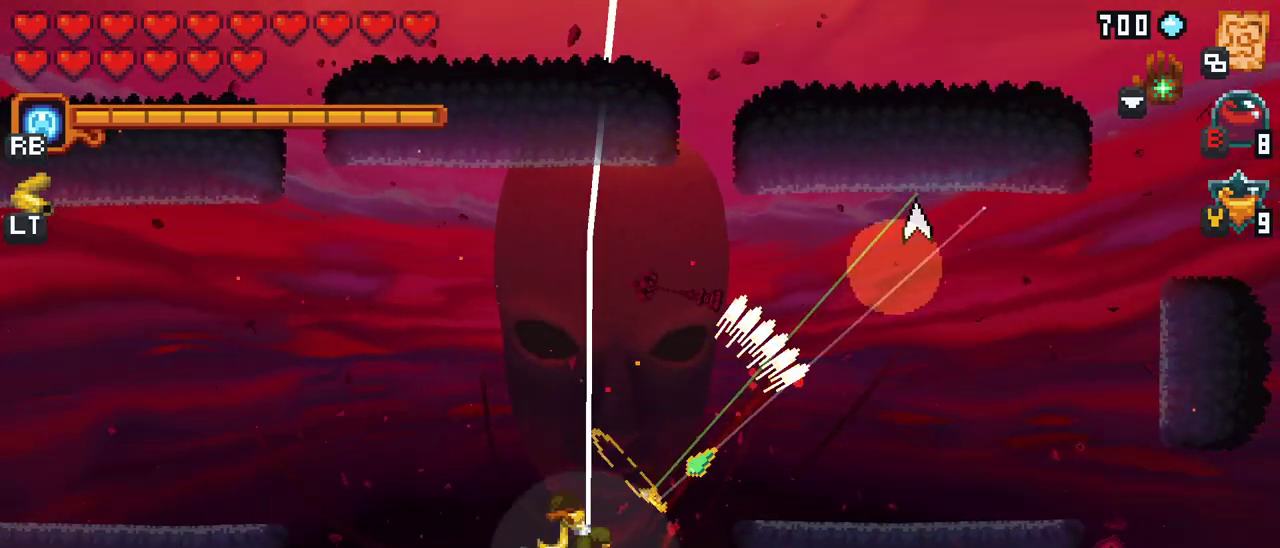
{"buttons": [], "left_stick": "up-right", "events": []}
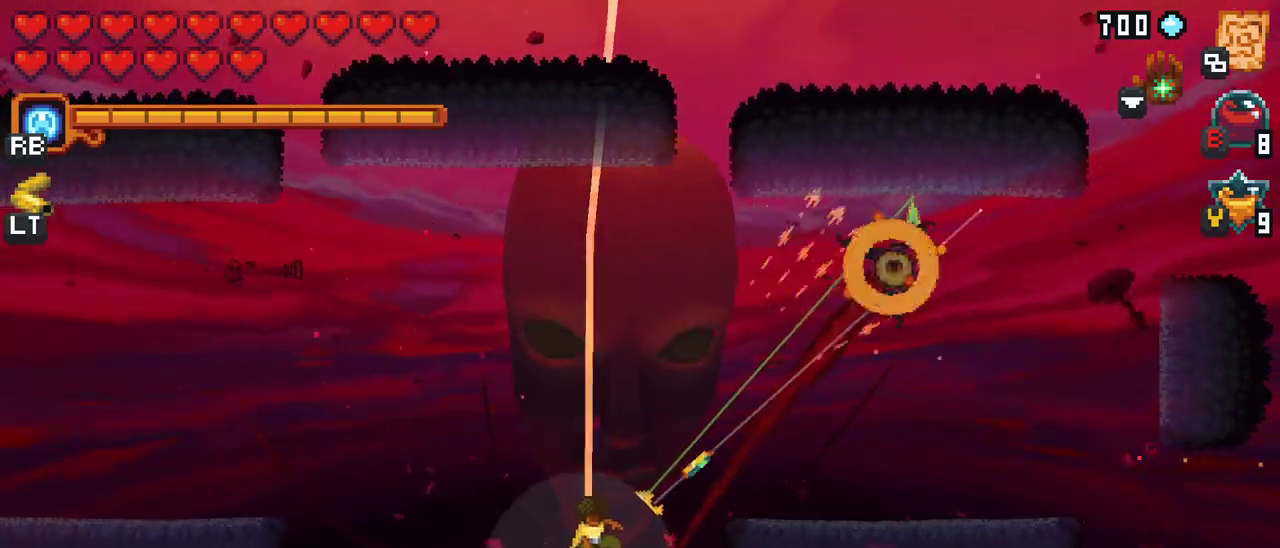
{"buttons": [], "left_stick": "up-right", "events": [[17, "X", "down"], [400, "X", "up"]]}
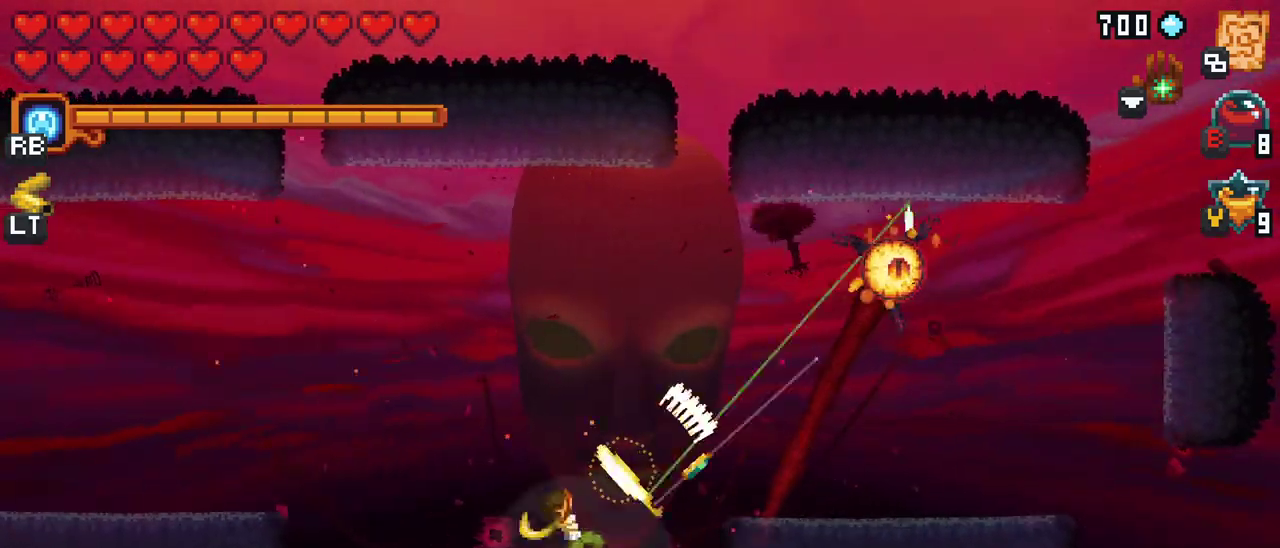
{"buttons": [], "left_stick": "up-right", "events": [[17, "A", "down"], [167, "A", "up"]]}